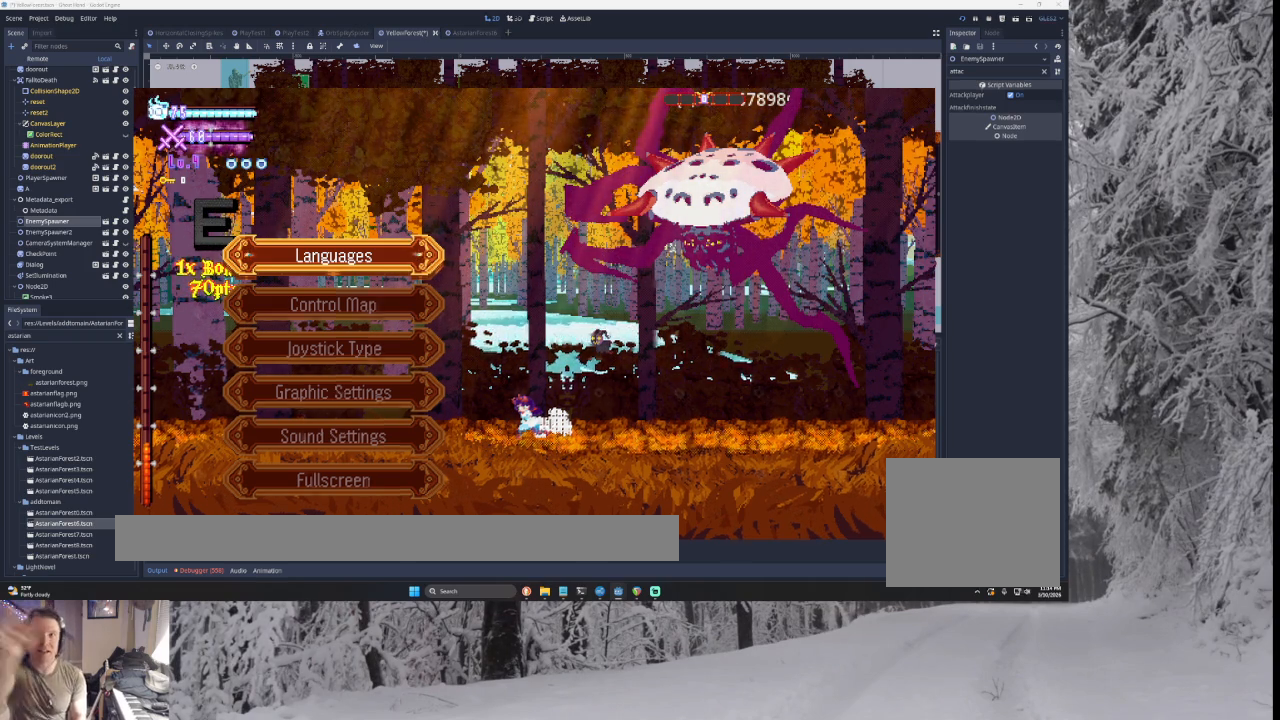
Gameplay with a controller (PlayStation layout); each line is a JSON object with the inputs held at the frame after it. "events" lists button and stick changes between this image and that frame as [ms after this image, input, new state], when the widget could be followed in between.
{"buttons": [], "left_stick": "right", "right_stick": "center", "events": [[267, "left_stick", "right"]]}
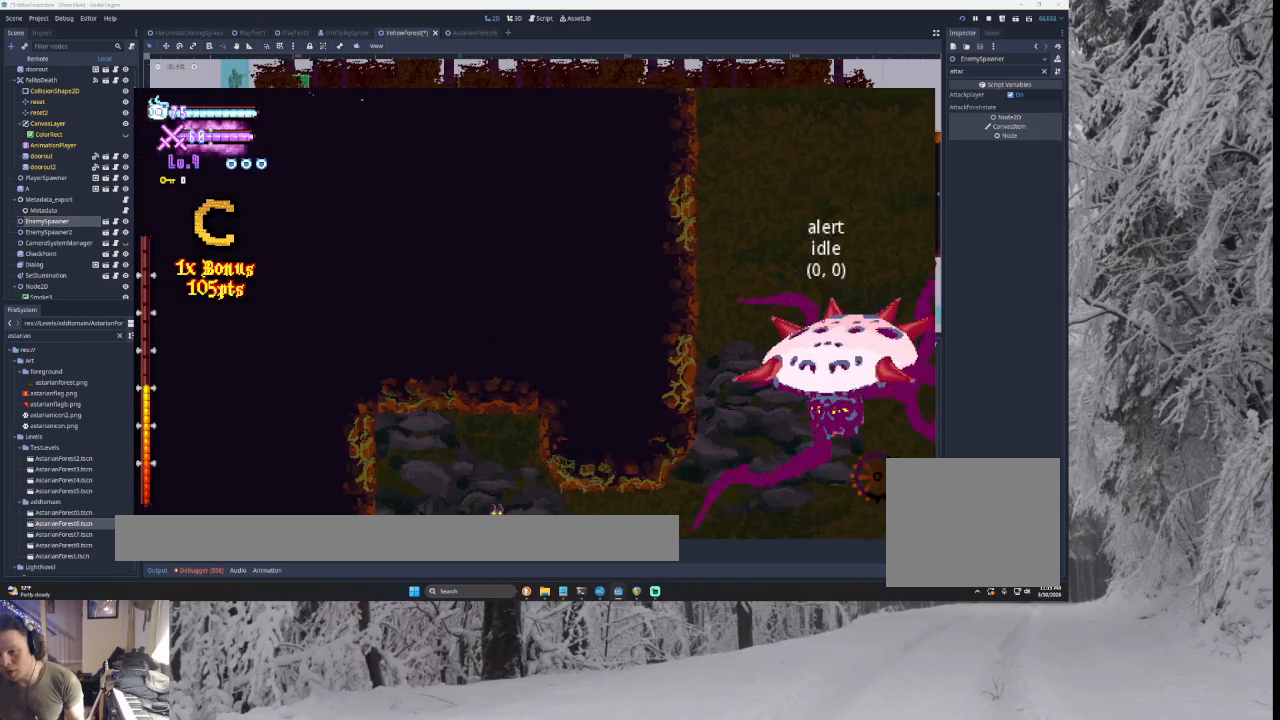
{"buttons": [], "left_stick": "center", "right_stick": "center", "events": [[367, "left_stick", "center"]]}
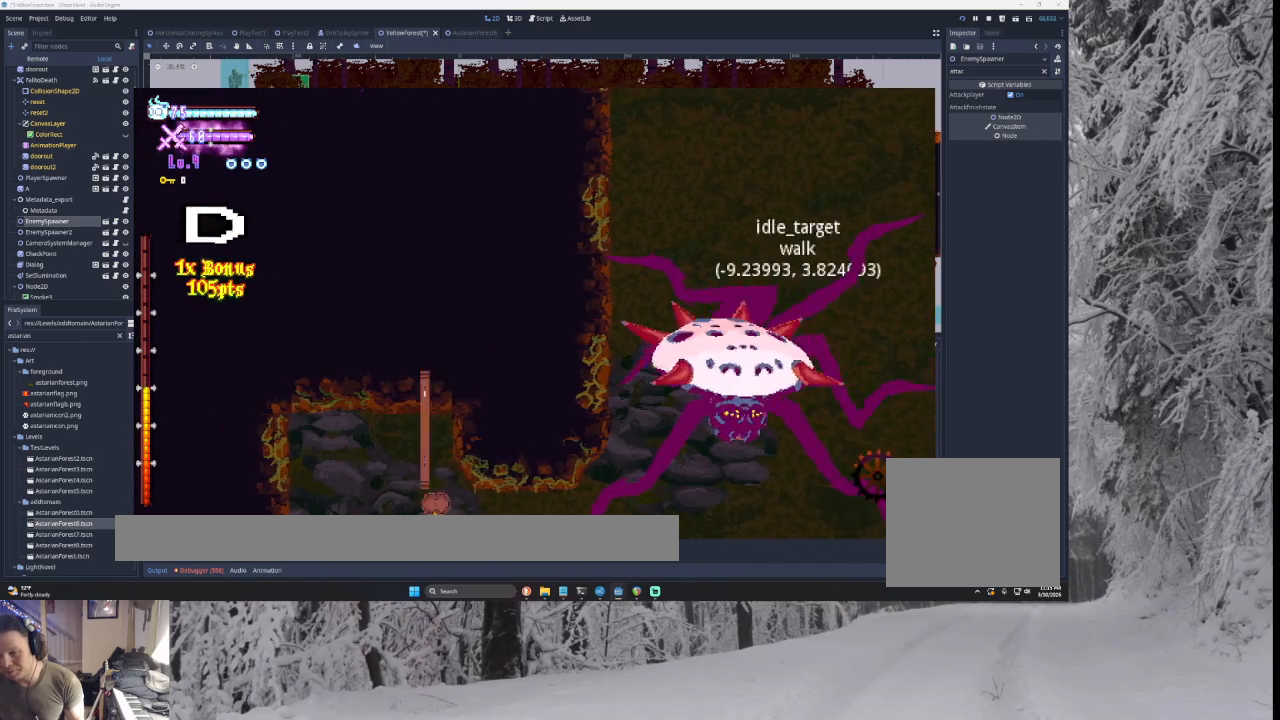
{"buttons": ["START"], "left_stick": "center", "right_stick": "center", "events": [[100, "left_stick", "right"], [333, "left_stick", "center"], [433, "START", "down"]]}
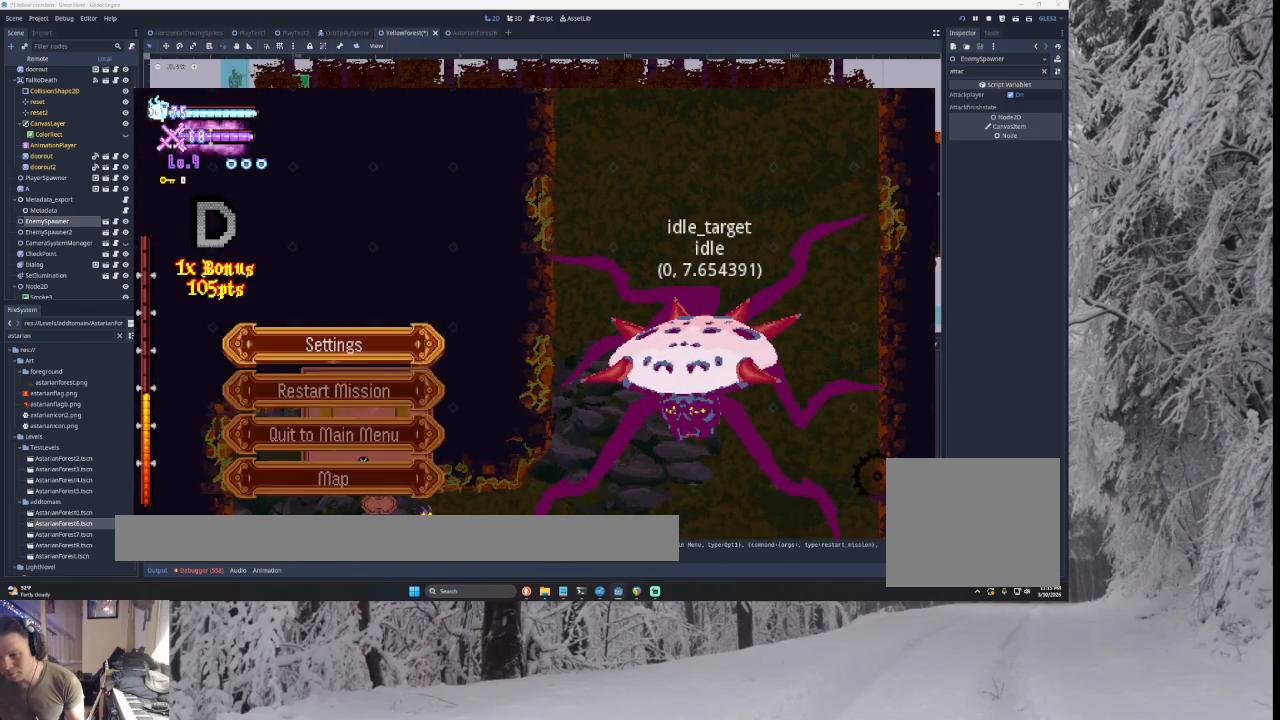
{"buttons": ["SQUARE"], "left_stick": "center", "right_stick": "center", "events": [[100, "START", "up"], [200, "left_stick", "down"], [300, "left_stick", "center"], [367, "left_stick", "down"], [467, "left_stick", "center"], [500, "SQUARE", "down"]]}
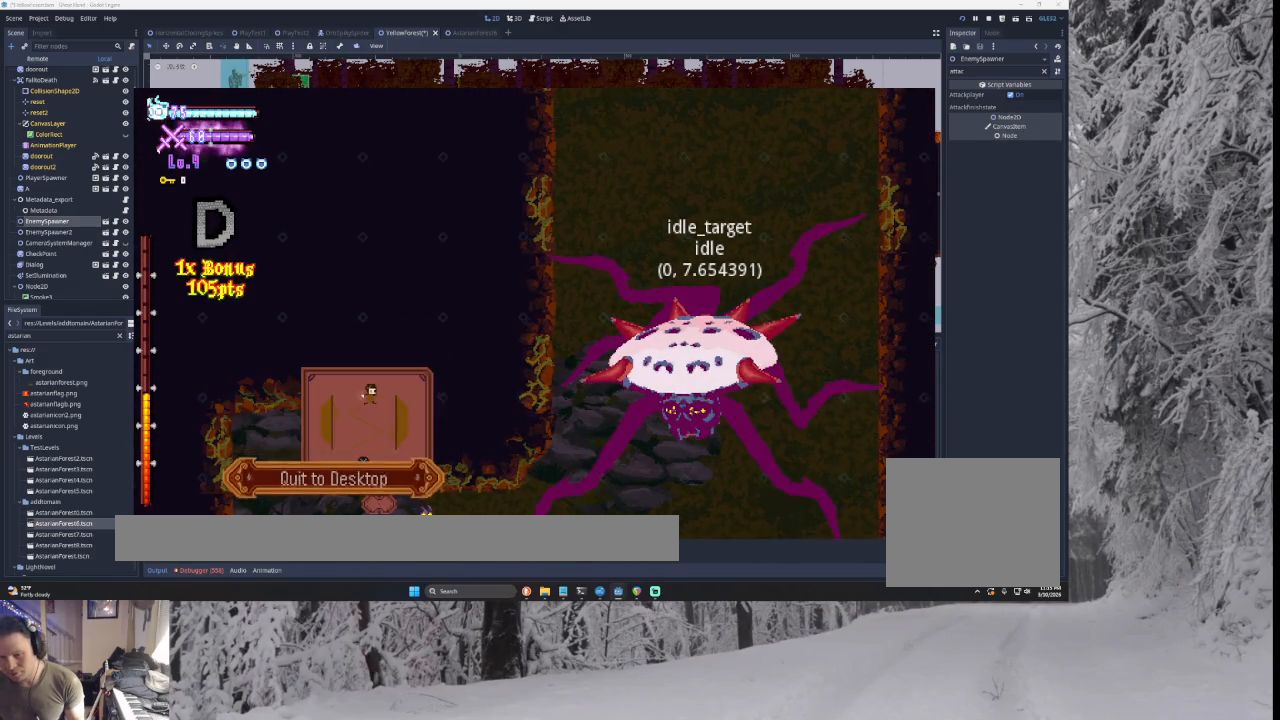
{"buttons": [], "left_stick": "center", "right_stick": "center", "events": [[33, "CROSS", "down"], [100, "CROSS", "up"], [100, "SQUARE", "up"], [267, "SQUARE", "down"], [300, "CROSS", "down"], [367, "CROSS", "up"], [400, "SQUARE", "up"]]}
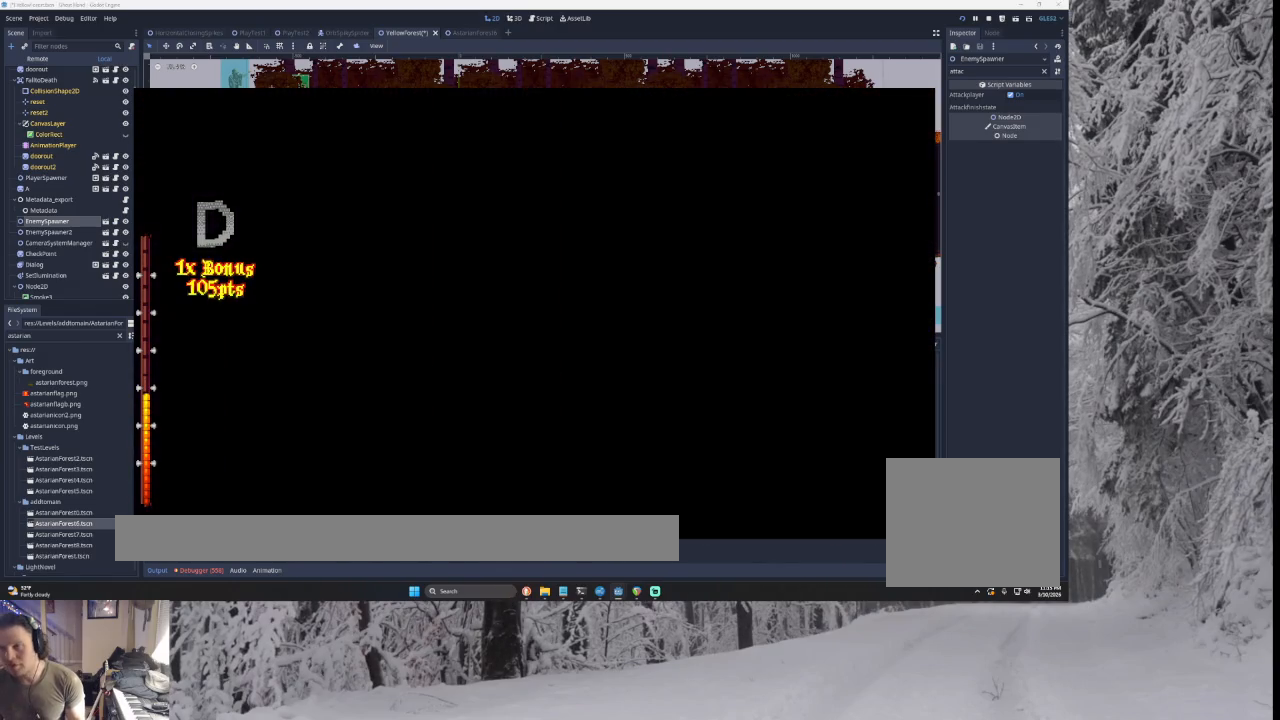
{"buttons": [], "left_stick": "center", "right_stick": "center", "events": []}
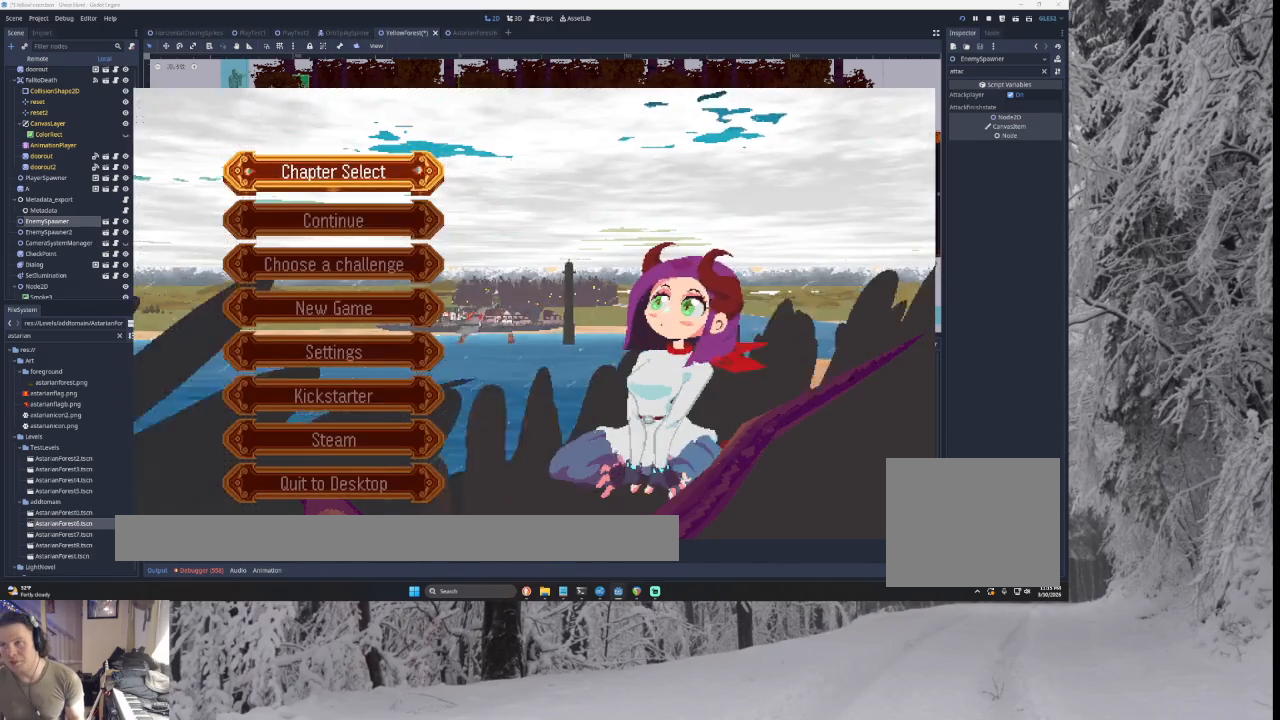
{"buttons": [], "left_stick": "center", "right_stick": "center", "events": [[200, "left_stick", "down"], [333, "left_stick", "center"]]}
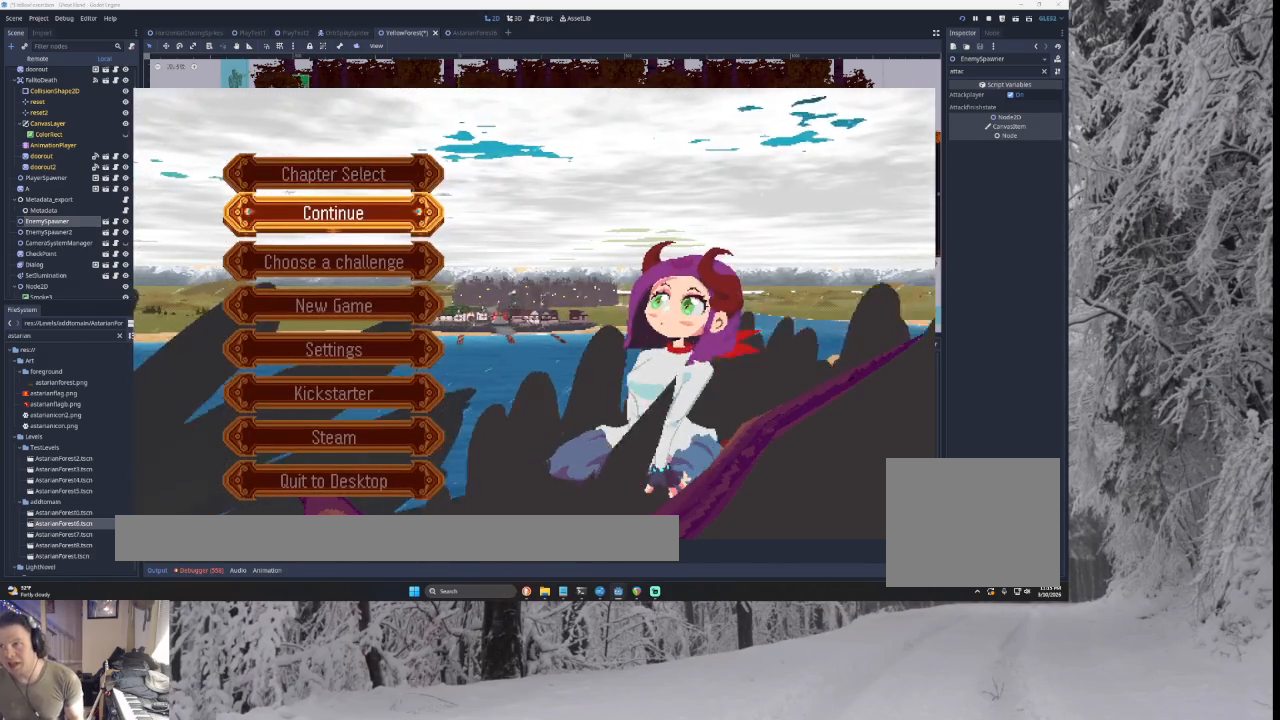
{"buttons": [], "left_stick": "center", "right_stick": "center", "events": []}
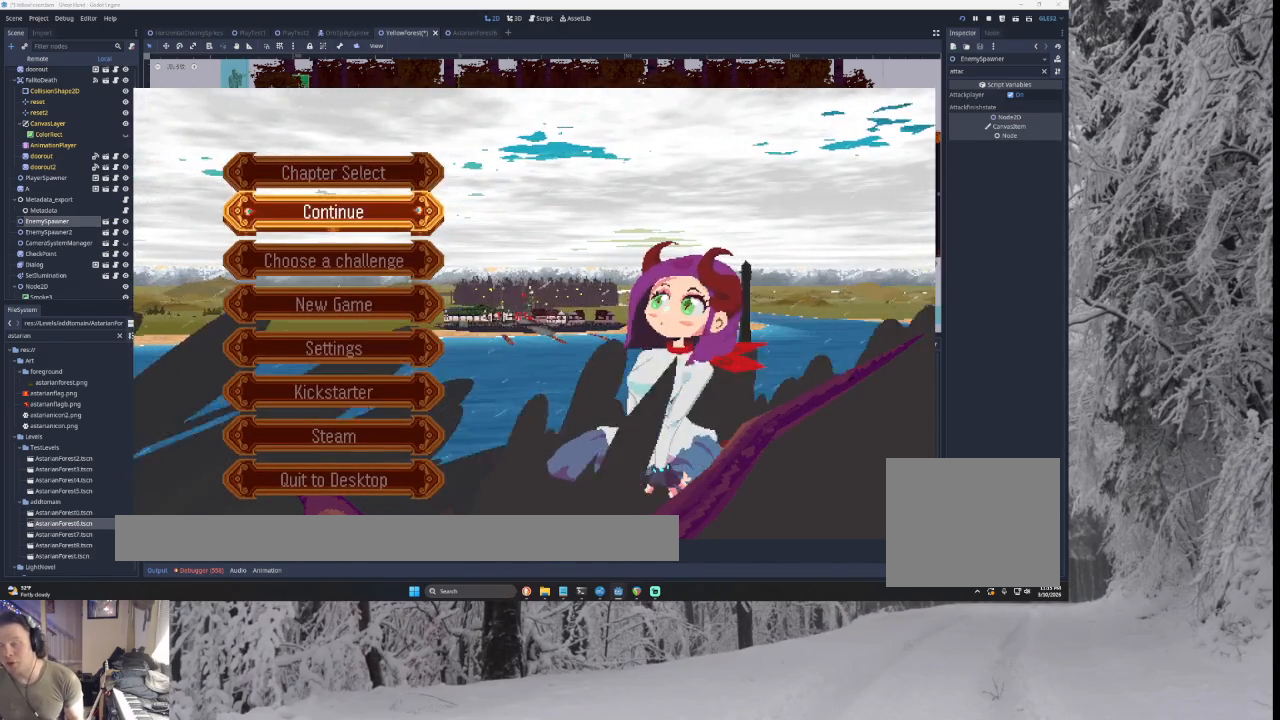
{"buttons": [], "left_stick": "down", "right_stick": "center", "events": [[67, "left_stick", "up"], [167, "left_stick", "center"], [267, "left_stick", "down"], [400, "left_stick", "center"], [467, "left_stick", "down"]]}
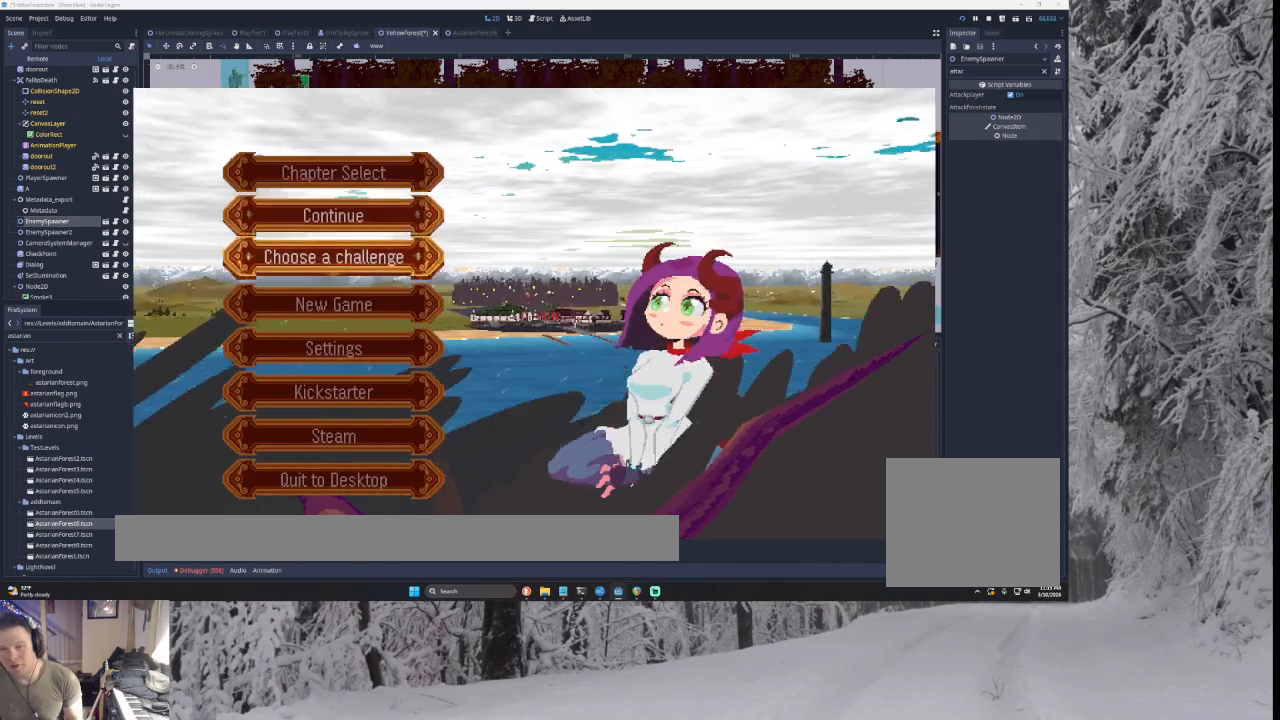
{"buttons": [], "left_stick": "down", "right_stick": "center", "events": [[100, "left_stick", "center"], [133, "SQUARE", "down"], [267, "SQUARE", "up"], [500, "left_stick", "down"]]}
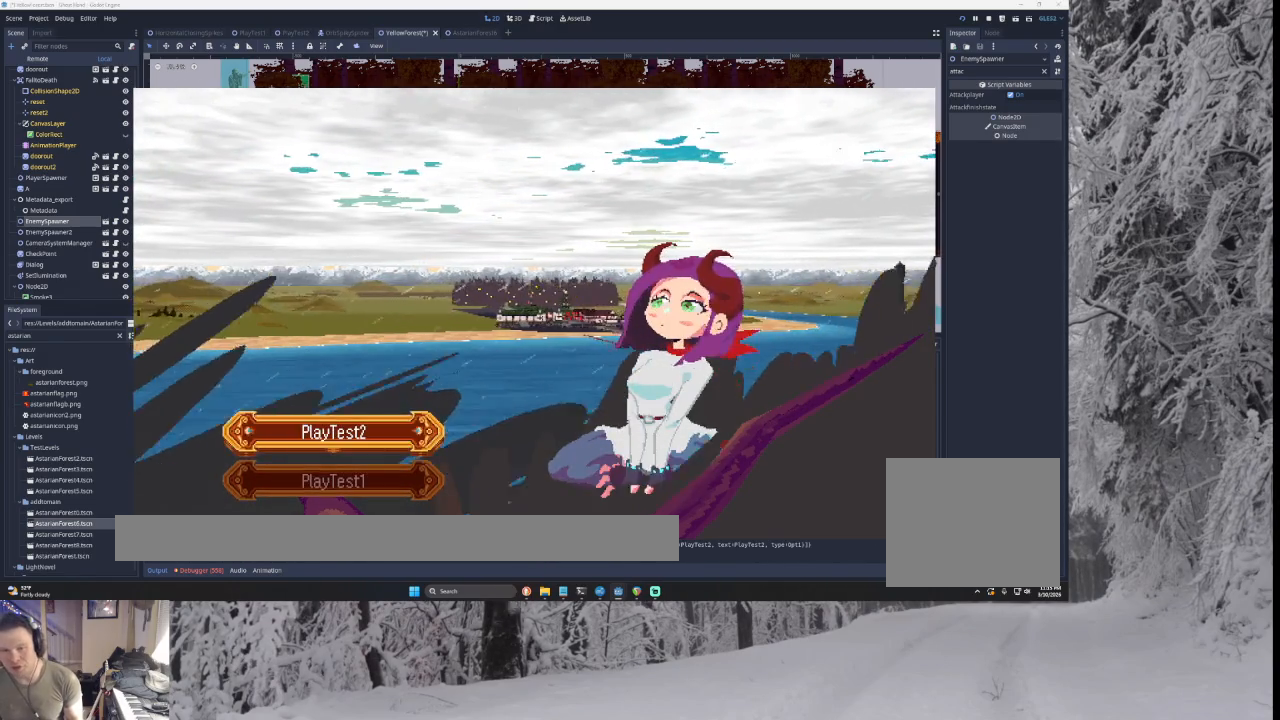
{"buttons": ["CIRCLE"], "left_stick": "center", "right_stick": "center", "events": [[200, "left_stick", "up"], [333, "left_stick", "center"], [500, "CIRCLE", "down"]]}
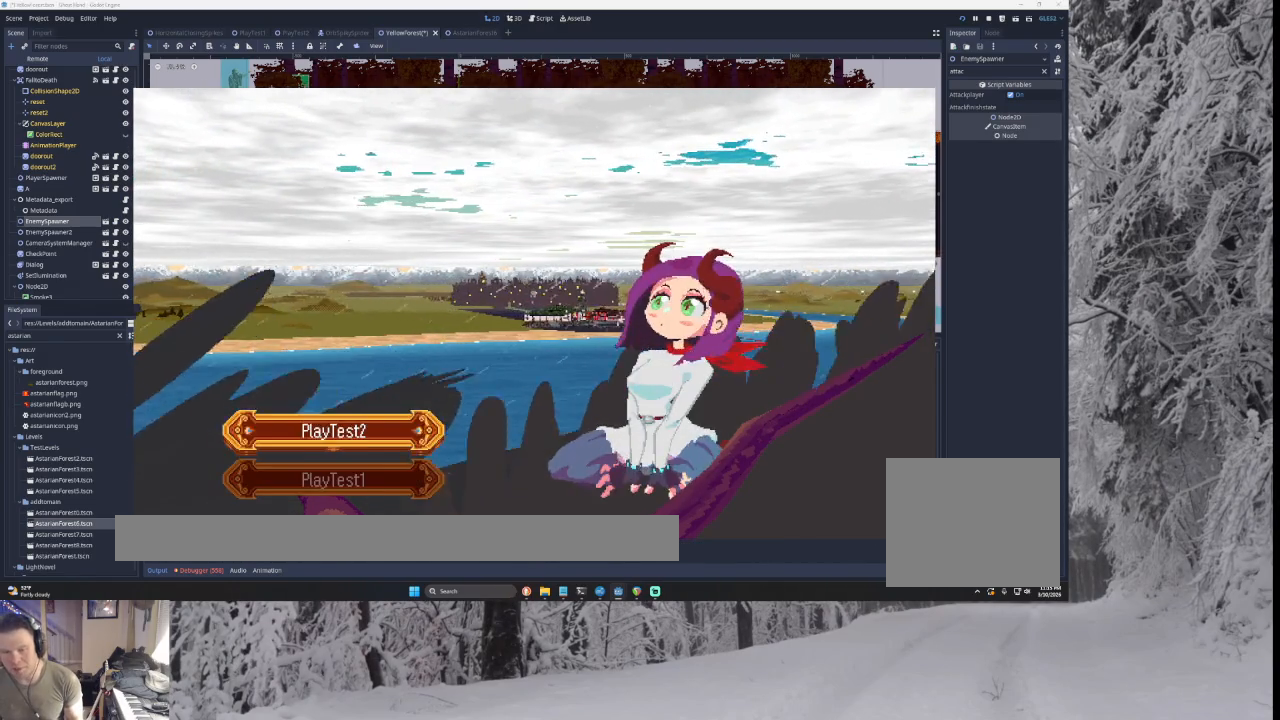
{"buttons": [], "left_stick": "center", "right_stick": "center", "events": [[100, "CIRCLE", "up"], [333, "left_stick", "down"], [433, "left_stick", "center"]]}
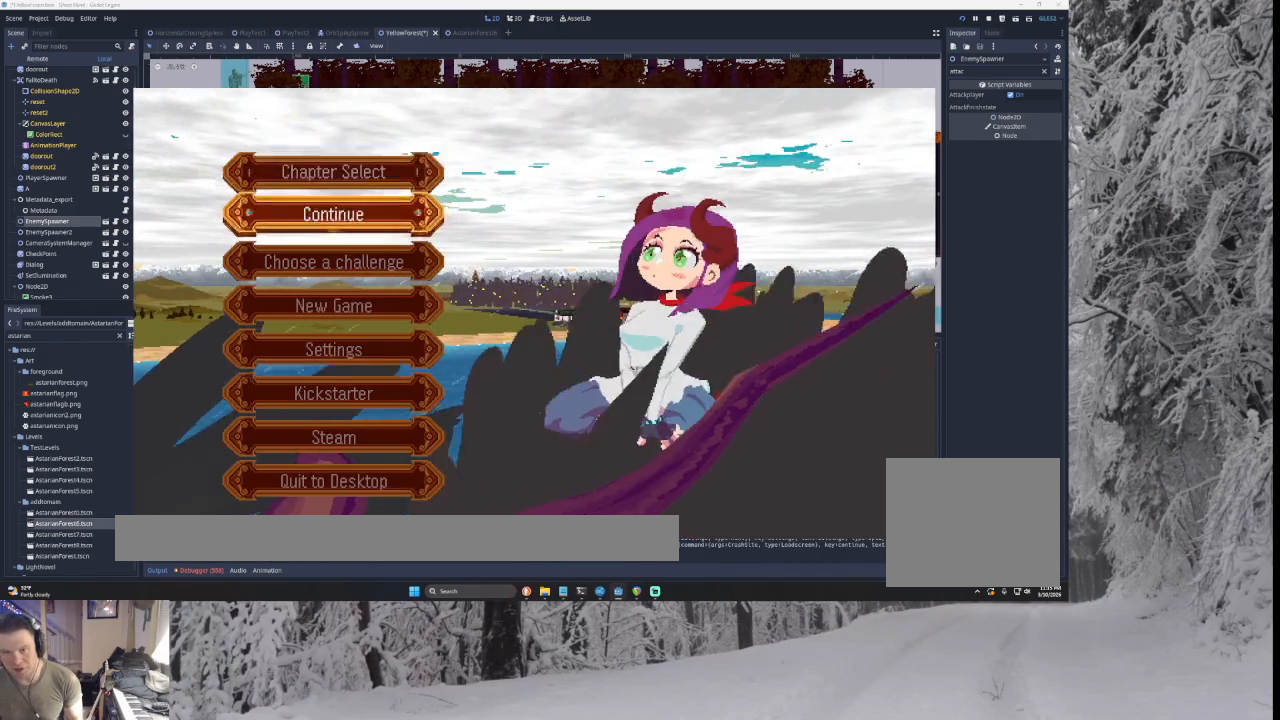
{"buttons": [], "left_stick": "center", "right_stick": "center", "events": [[33, "left_stick", "up"], [100, "left_stick", "center"], [167, "SQUARE", "down"], [267, "SQUARE", "up"], [400, "left_stick", "down"], [500, "left_stick", "center"]]}
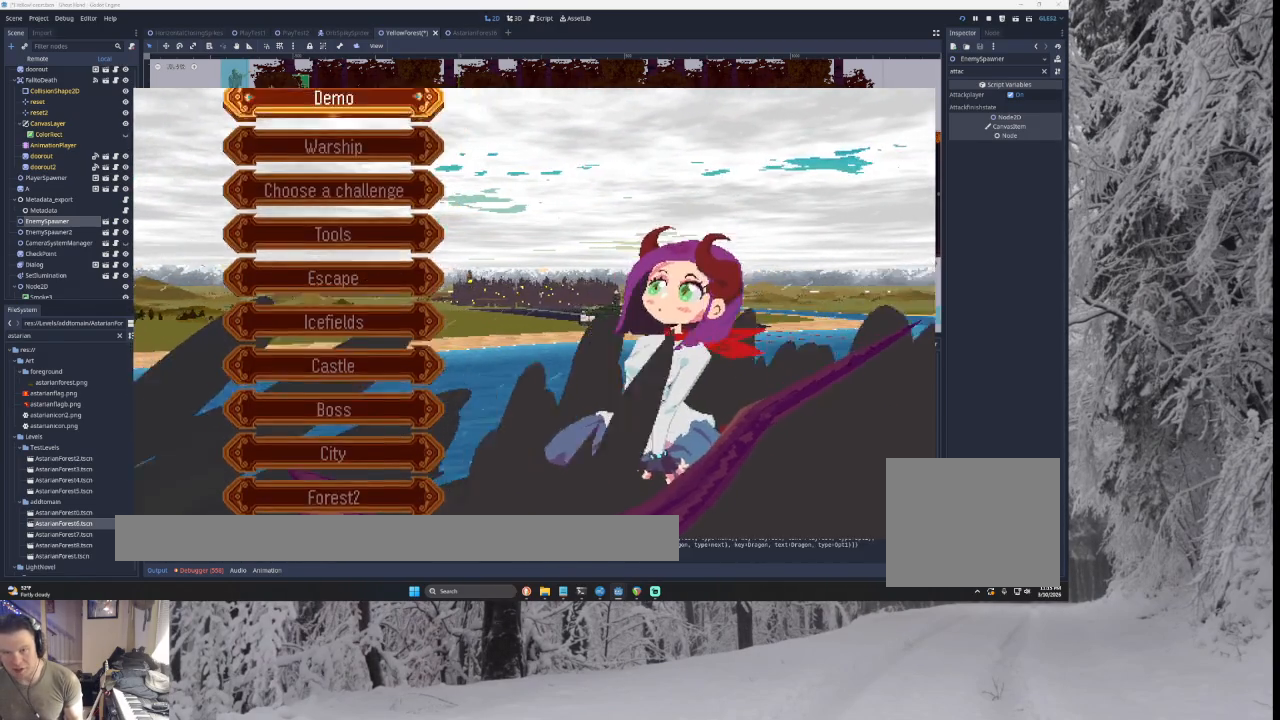
{"buttons": [], "left_stick": "center", "right_stick": "center", "events": [[67, "left_stick", "down"], [200, "left_stick", "center"], [267, "left_stick", "down"], [333, "left_stick", "center"]]}
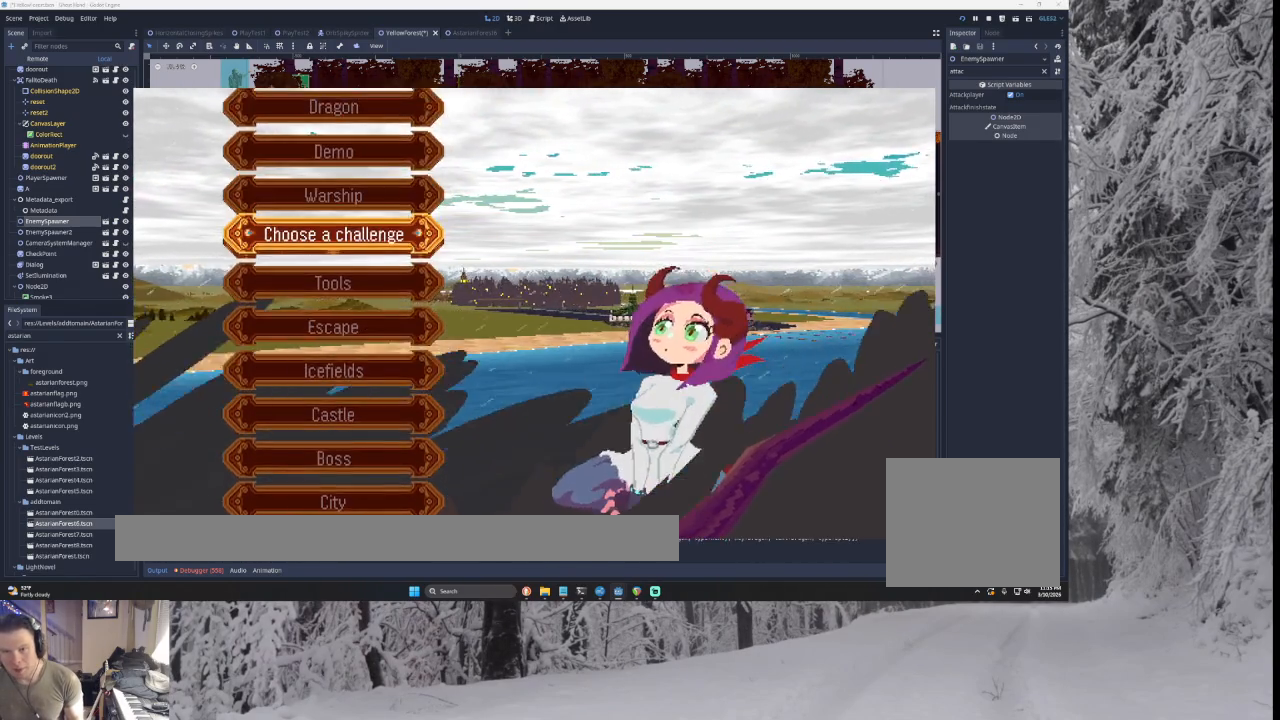
{"buttons": [], "left_stick": "down", "right_stick": "center", "events": [[33, "SQUARE", "down"], [167, "SQUARE", "up"], [367, "left_stick", "down"]]}
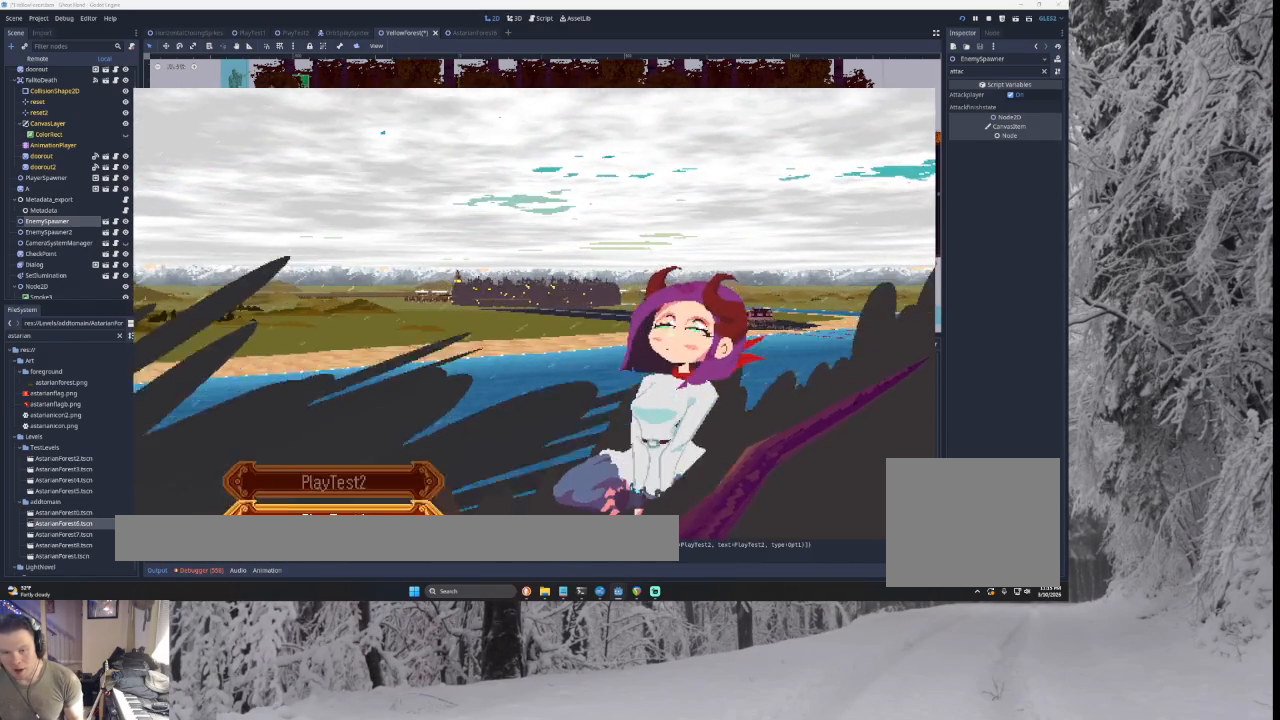
{"buttons": [], "left_stick": "center", "right_stick": "center", "events": [[33, "left_stick", "center"], [133, "left_stick", "up"], [233, "left_stick", "center"], [400, "CIRCLE", "down"], [500, "CIRCLE", "up"]]}
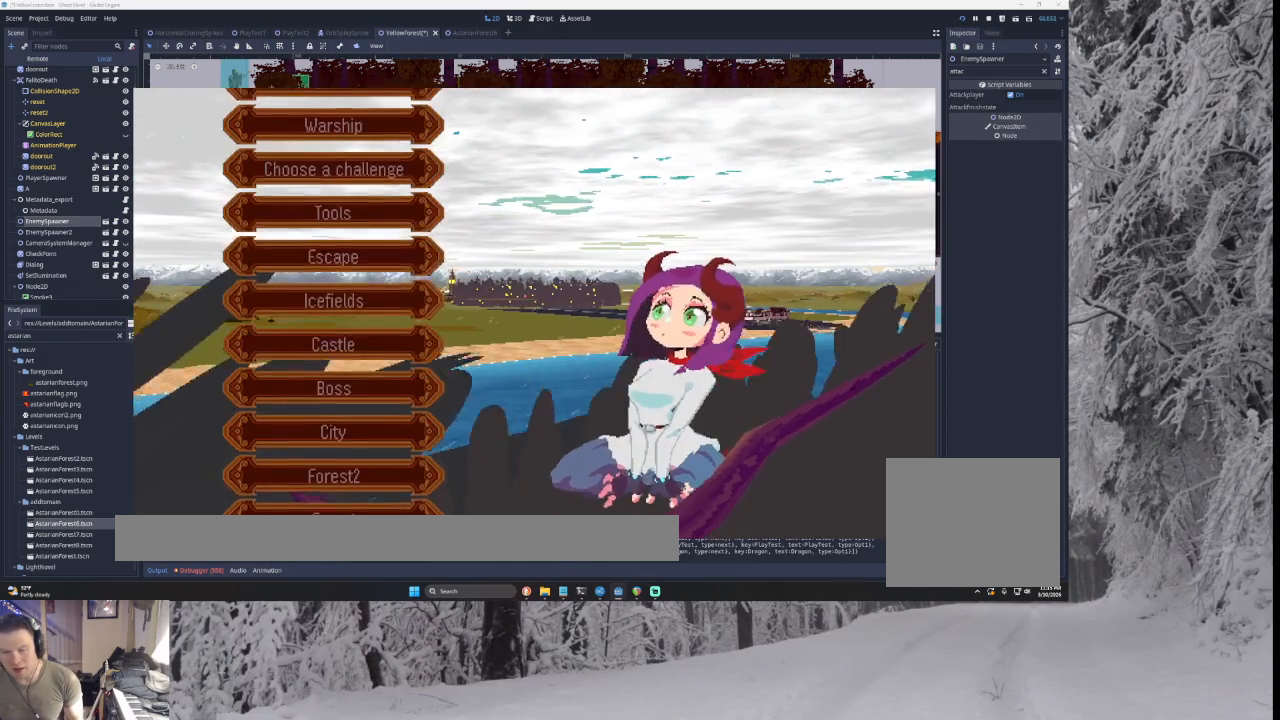
{"buttons": [], "left_stick": "down", "right_stick": "center", "events": [[167, "left_stick", "down"], [233, "left_stick", "center"], [333, "left_stick", "down"], [433, "left_stick", "center"], [500, "left_stick", "down"]]}
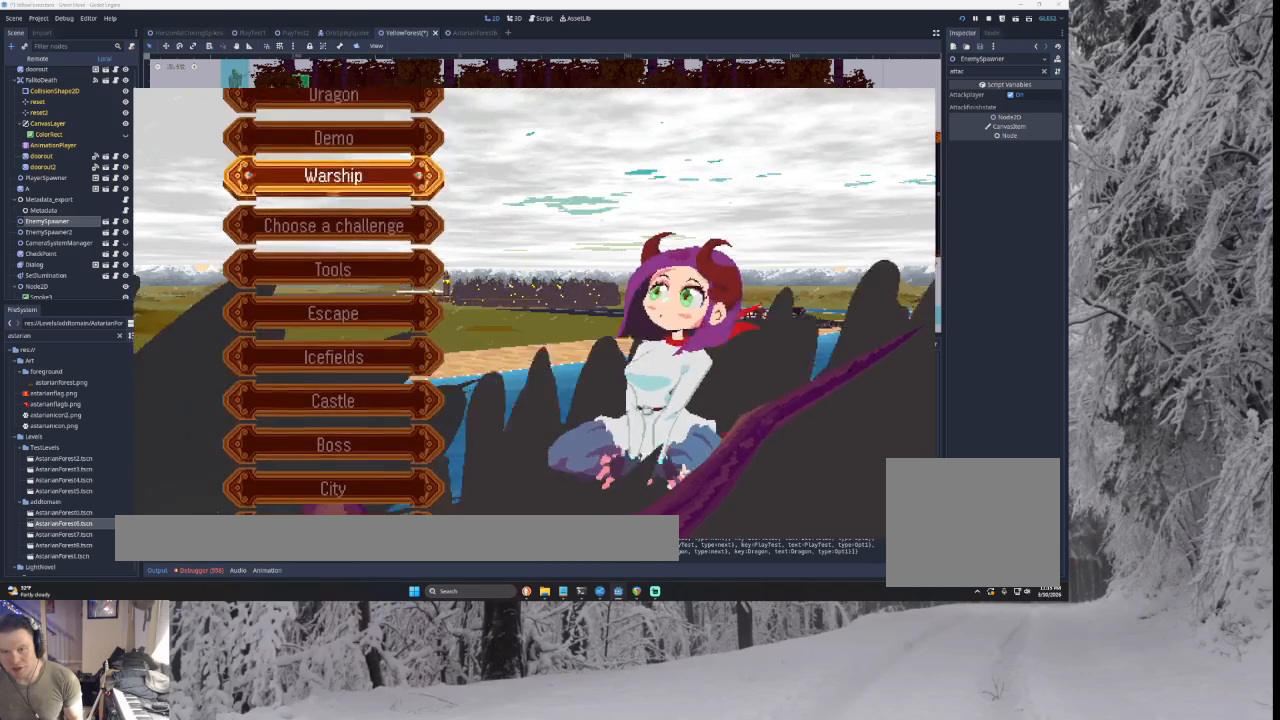
{"buttons": [], "left_stick": "up", "right_stick": "center", "events": [[133, "left_stick", "center"], [200, "left_stick", "down"], [333, "left_stick", "center"], [500, "left_stick", "up"]]}
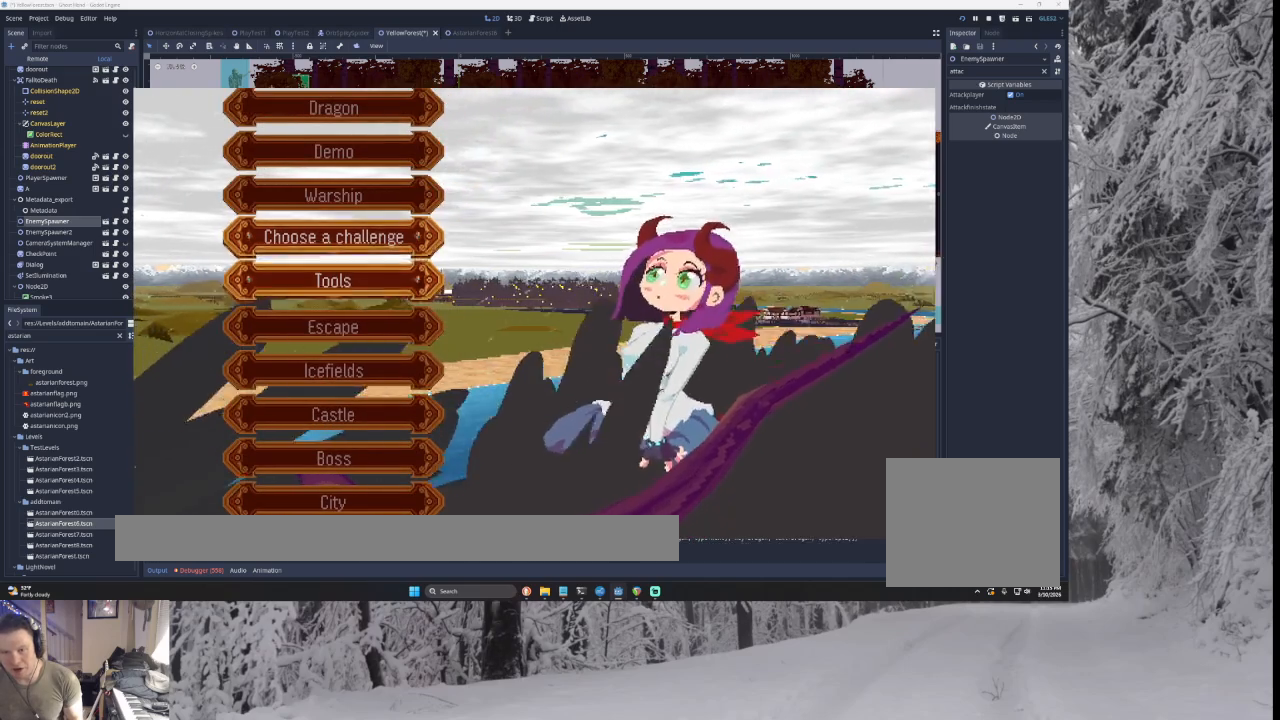
{"buttons": [], "left_stick": "center", "right_stick": "center", "events": [[133, "left_stick", "center"], [233, "left_stick", "down"], [333, "left_stick", "center"]]}
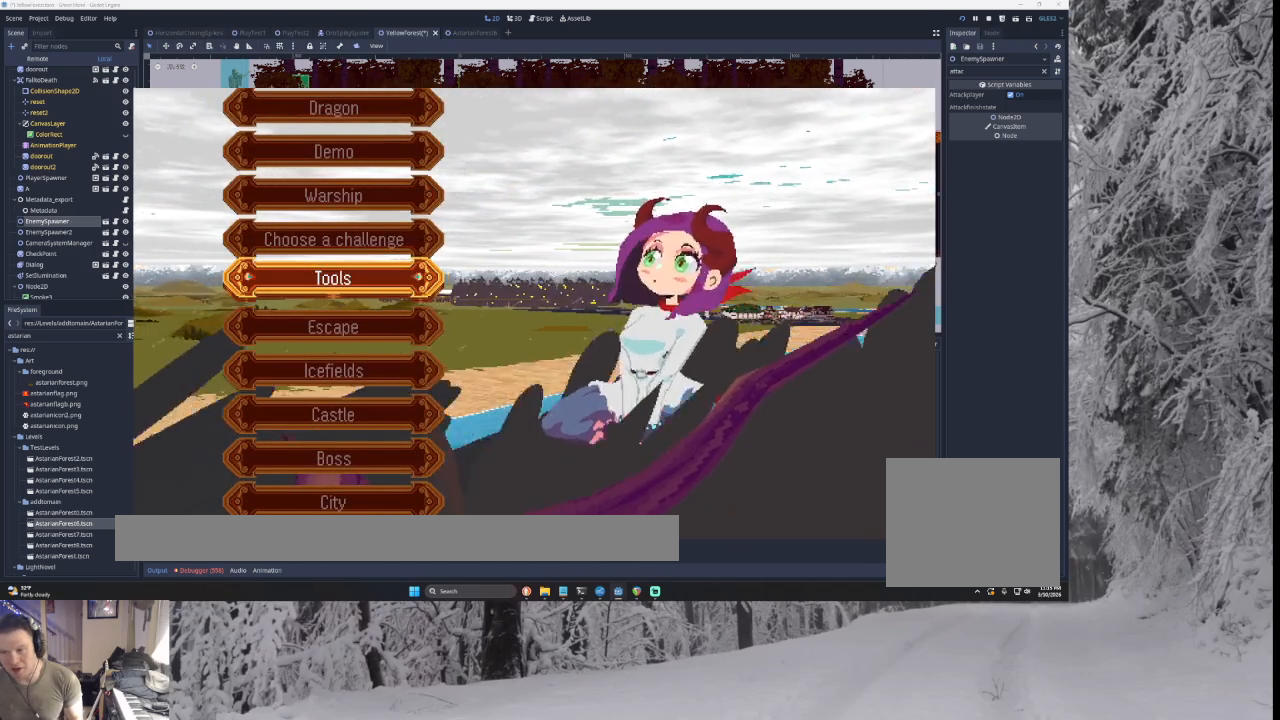
{"buttons": [], "left_stick": "center", "right_stick": "center", "events": [[333, "SQUARE", "down"], [467, "SQUARE", "up"]]}
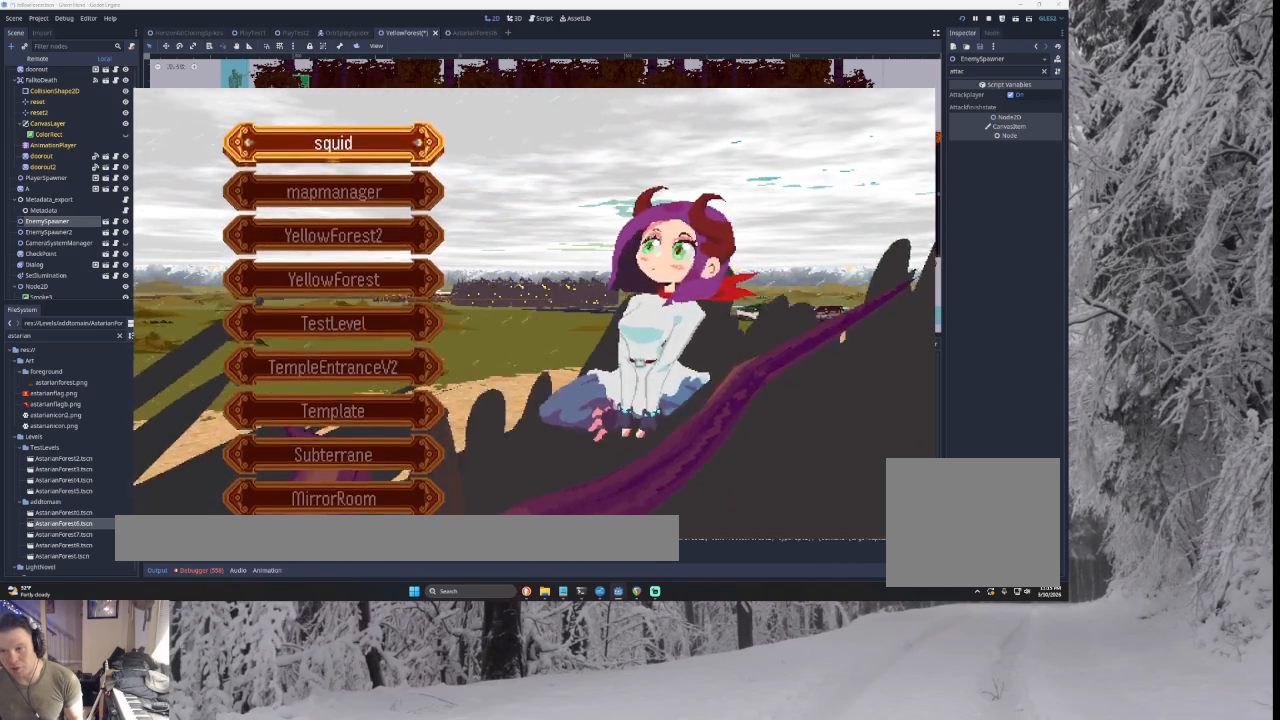
{"buttons": [], "left_stick": "down", "right_stick": "center", "events": [[300, "left_stick", "down"], [433, "left_stick", "center"], [500, "left_stick", "down"]]}
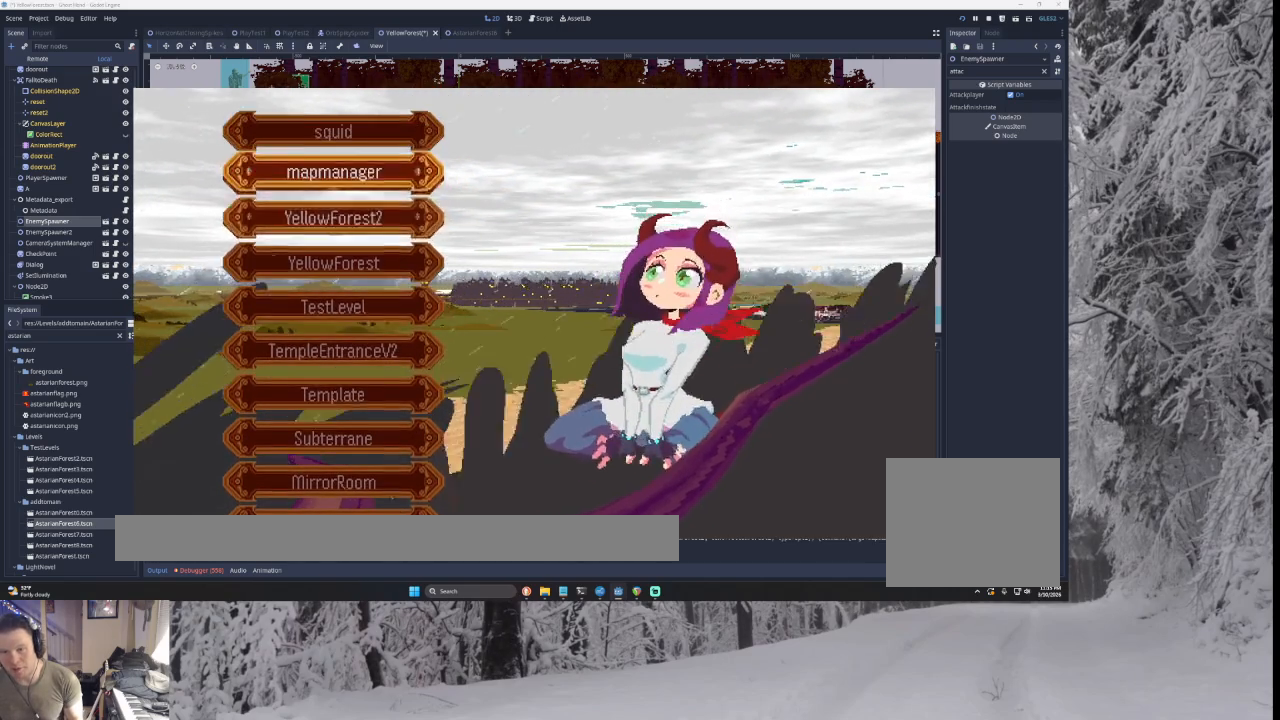
{"buttons": [], "left_stick": "center", "right_stick": "center", "events": [[300, "left_stick", "center"], [367, "left_stick", "down"], [467, "left_stick", "center"]]}
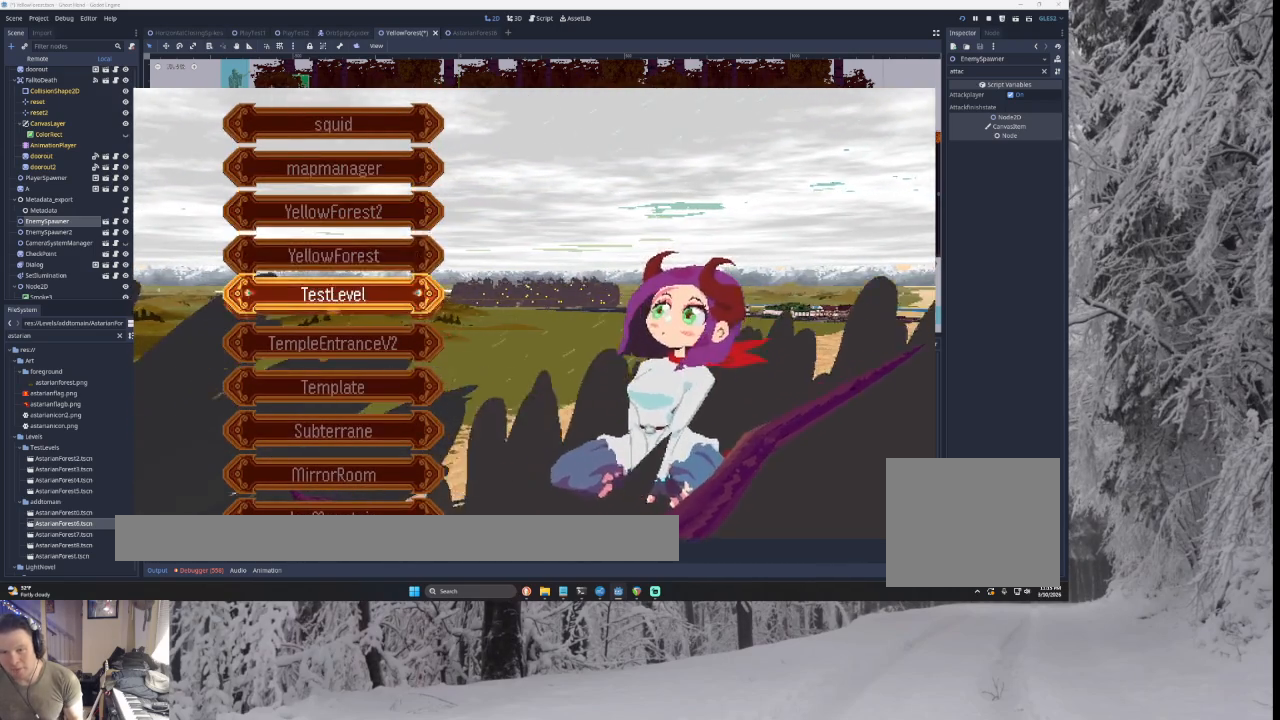
{"buttons": [], "left_stick": "center", "right_stick": "center", "events": [[100, "left_stick", "up"], [233, "left_stick", "center"], [367, "left_stick", "up"], [500, "left_stick", "center"]]}
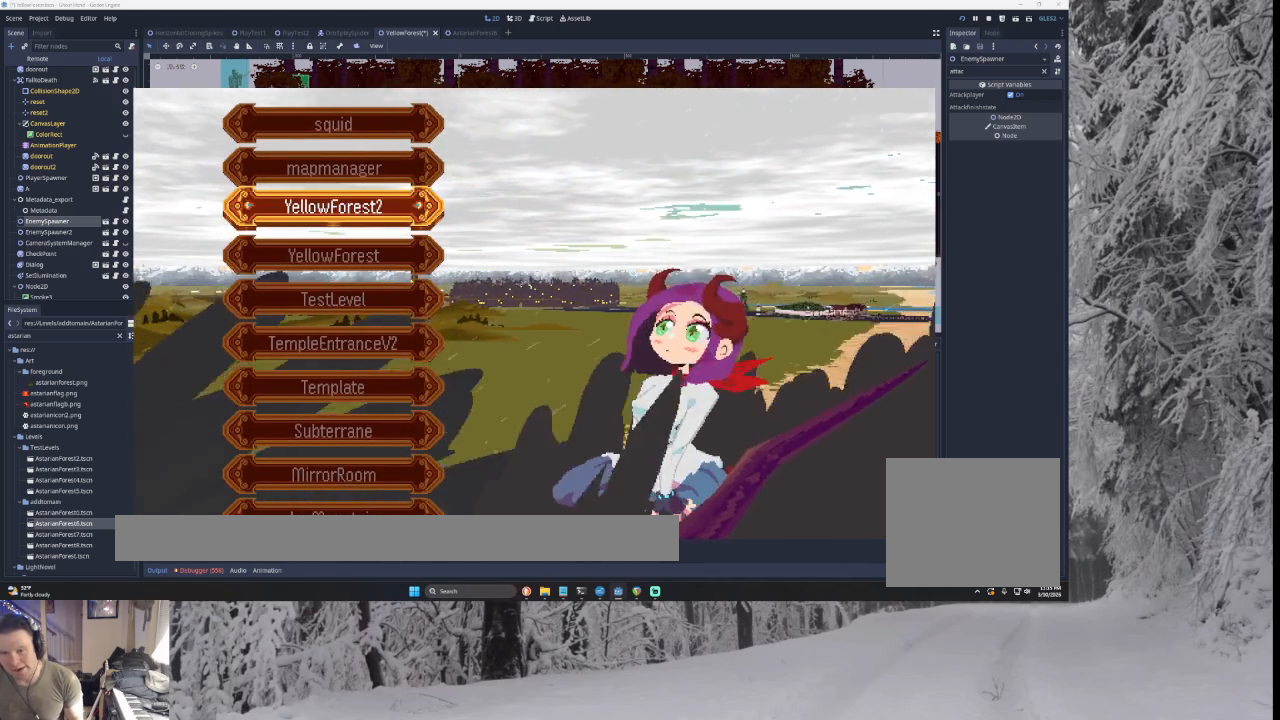
{"buttons": [], "left_stick": "center", "right_stick": "center", "events": [[167, "left_stick", "up"], [267, "left_stick", "center"], [367, "left_stick", "down"], [467, "left_stick", "center"]]}
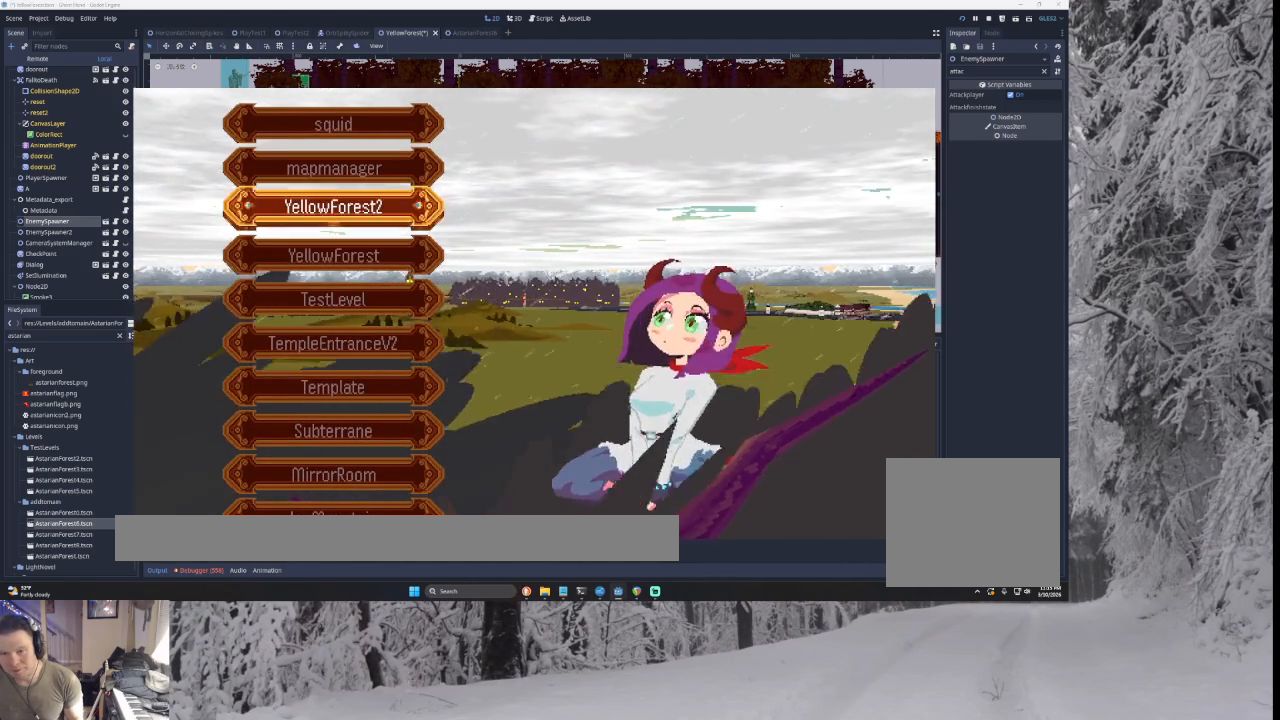
{"buttons": [], "left_stick": "center", "right_stick": "center", "events": [[67, "left_stick", "down"], [167, "left_stick", "center"]]}
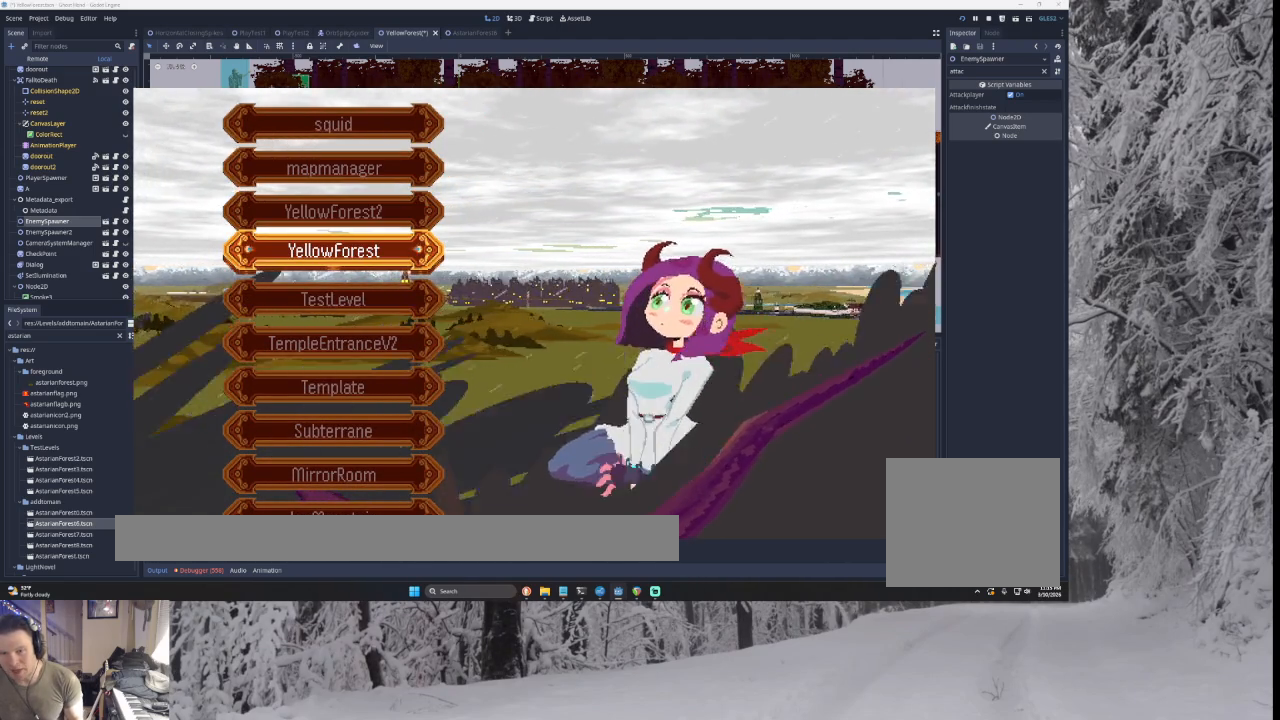
{"buttons": [], "left_stick": "center", "right_stick": "center", "events": []}
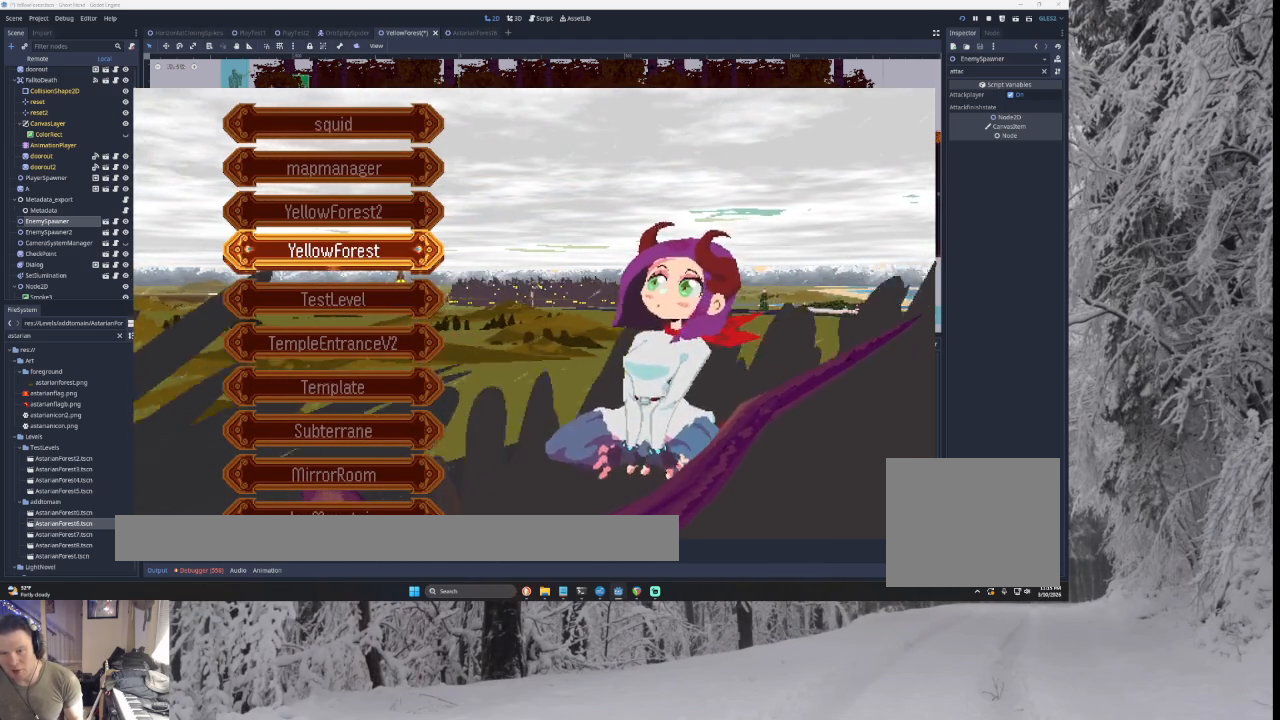
{"buttons": [], "left_stick": "center", "right_stick": "center", "events": []}
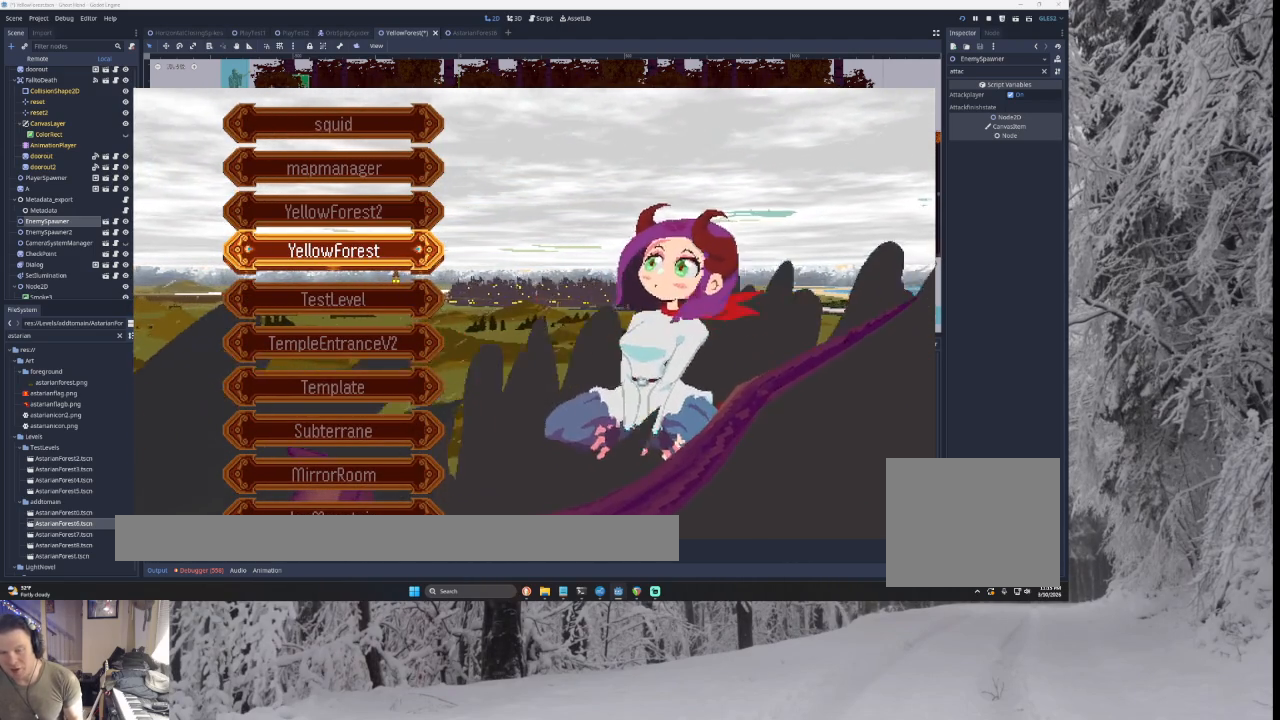
{"buttons": [], "left_stick": "center", "right_stick": "center", "events": []}
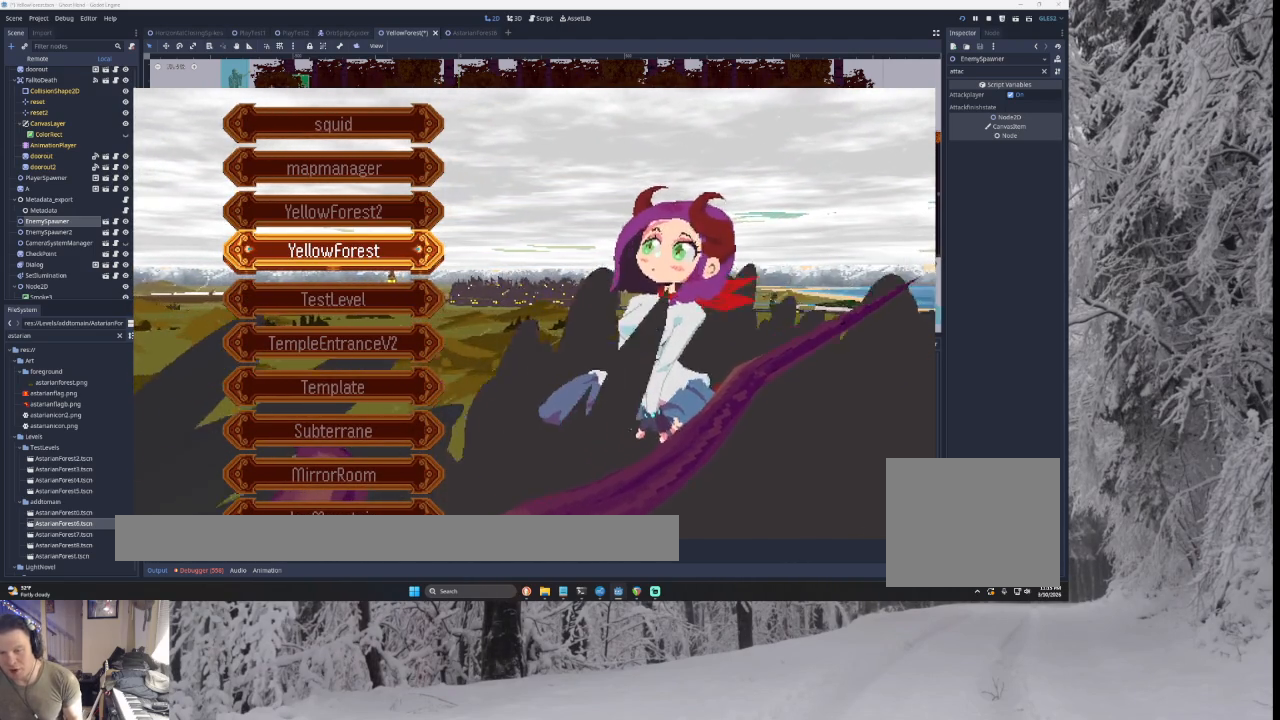
{"buttons": [], "left_stick": "up", "right_stick": "center", "events": [[433, "left_stick", "up"]]}
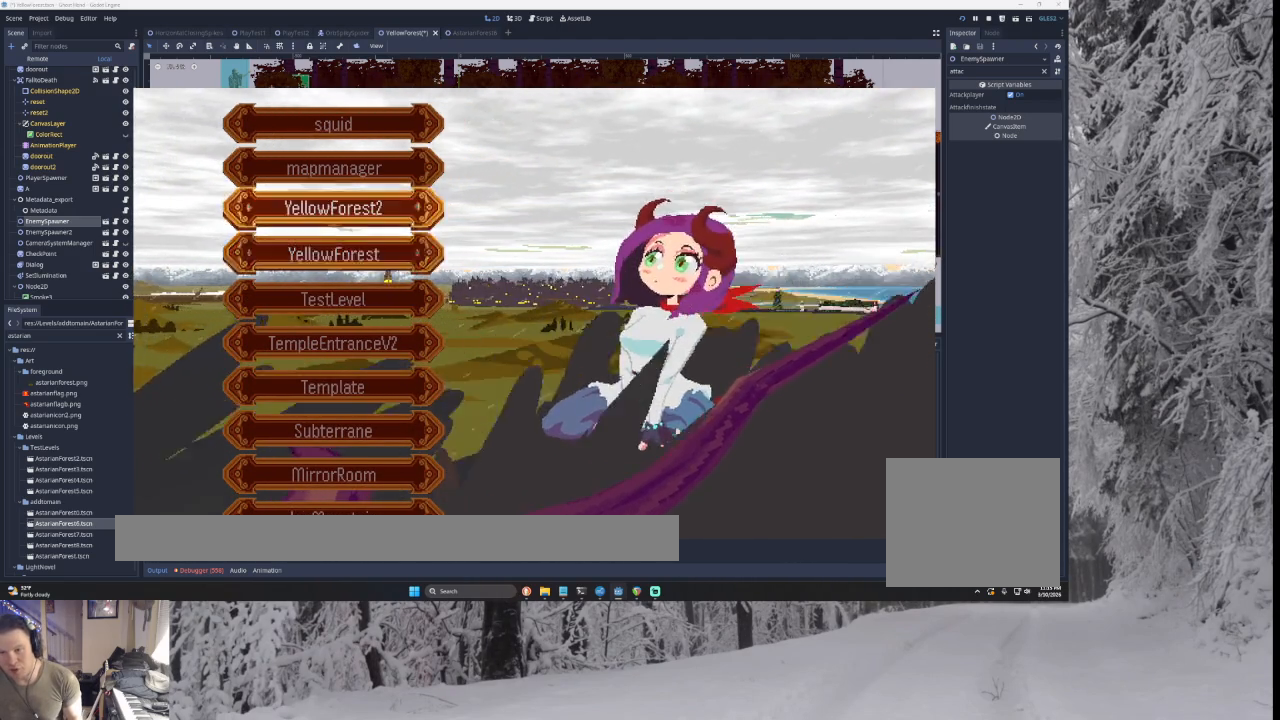
{"buttons": [], "left_stick": "center", "right_stick": "center", "events": [[33, "left_stick", "center"], [233, "left_stick", "down"], [333, "left_stick", "center"]]}
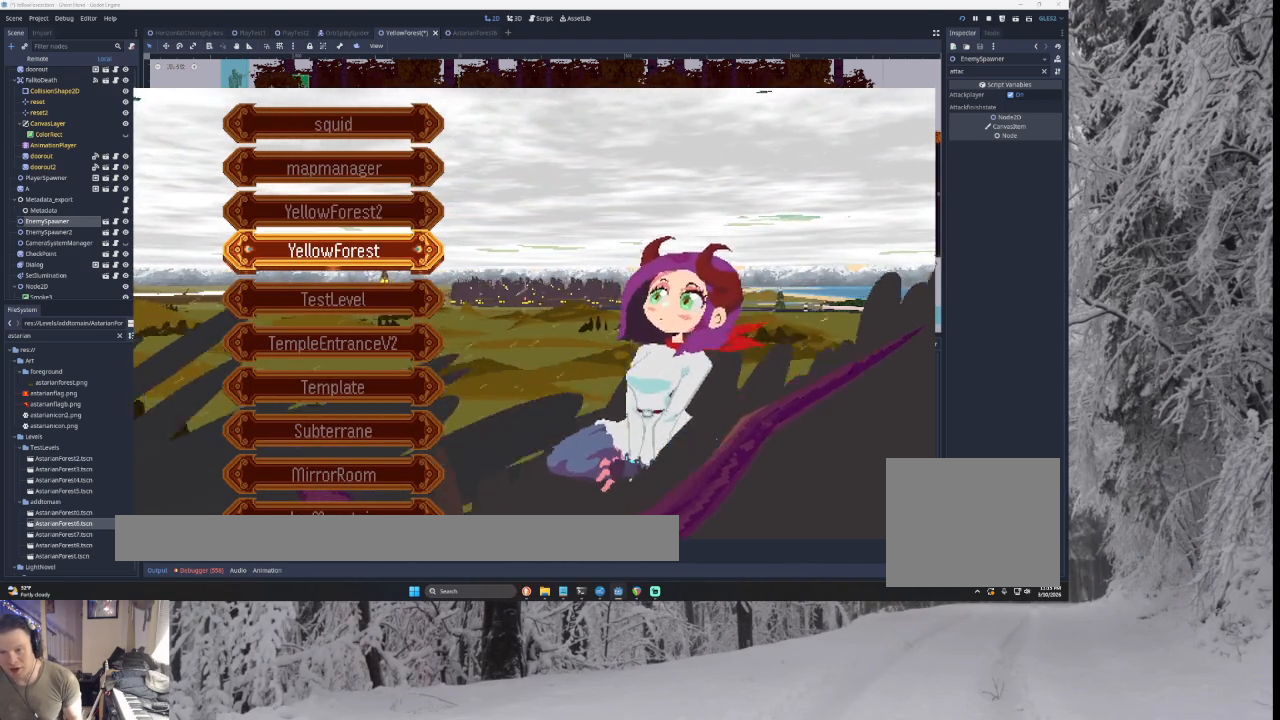
{"buttons": [], "left_stick": "center", "right_stick": "center", "events": []}